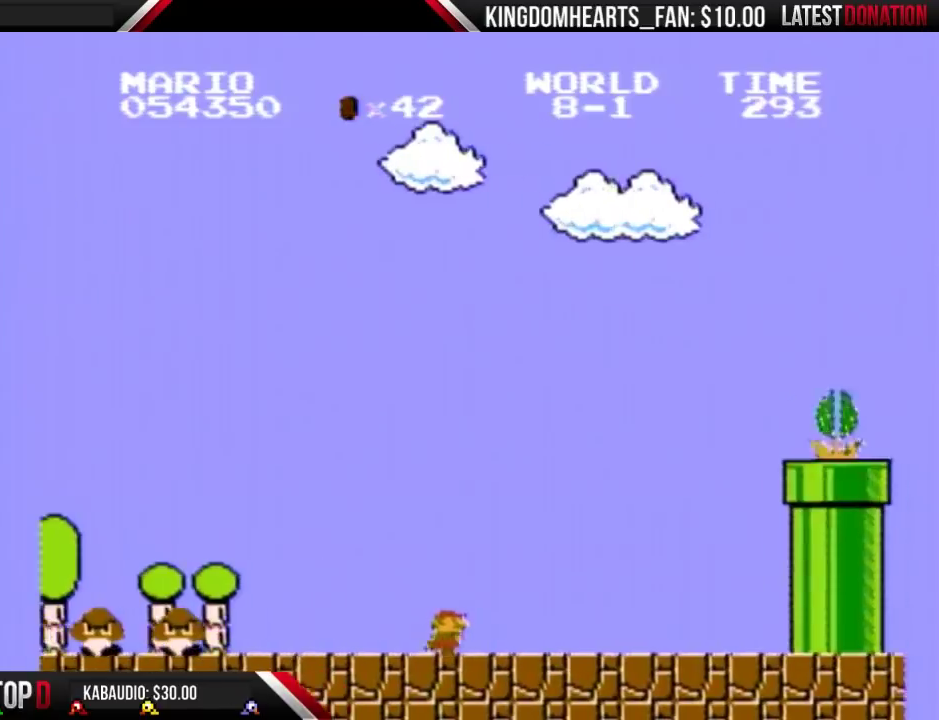
Gameplay with a controller (Nintendo layout); each line is a JSON object with the inputs held at the frame after it. "events" lists button and stick changes between this image and that frame as [ms after this image, input, new state], when the widget could be followed in between. Not read: L3 R3.
{"buttons": ["A", "B", "DPAD_RIGHT"], "events": [[500, "A", "down"]]}
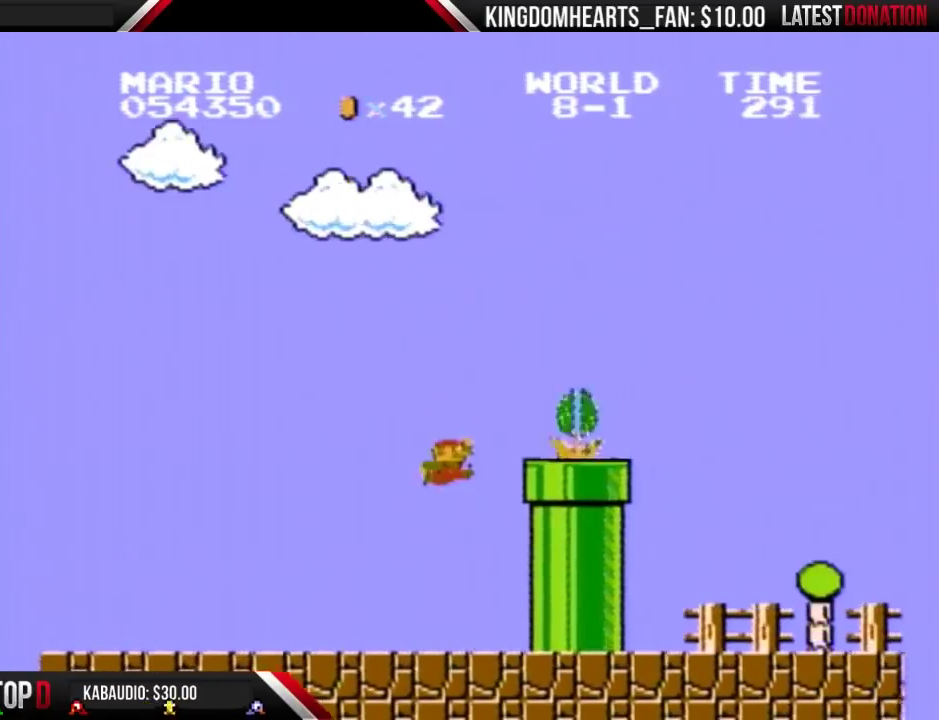
{"buttons": ["A", "B", "DPAD_RIGHT"], "events": []}
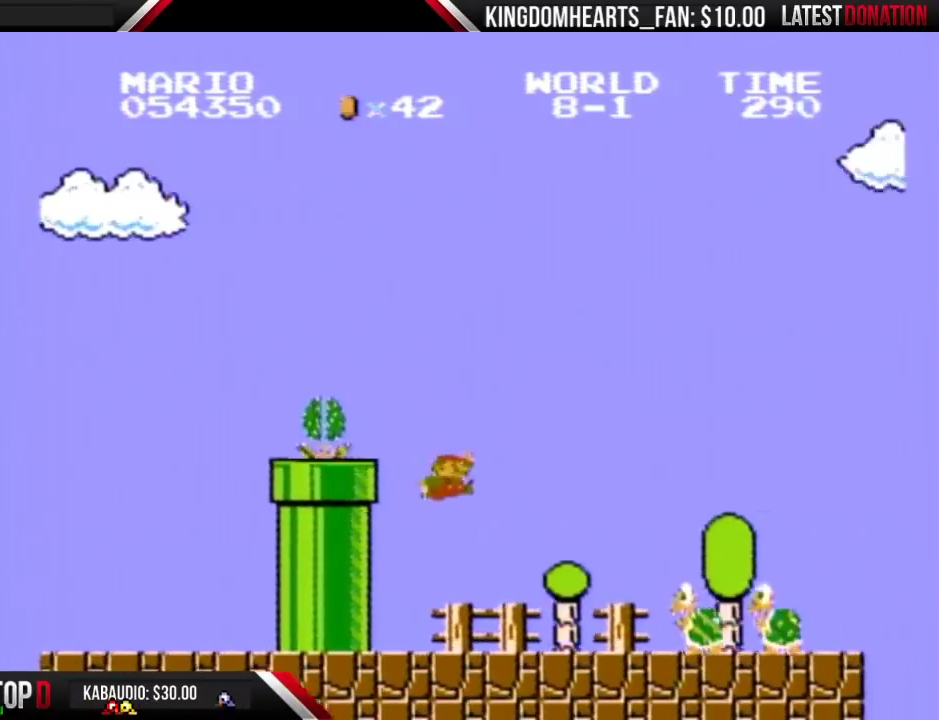
{"buttons": ["A", "B", "DPAD_RIGHT"], "events": [[100, "A", "up"], [467, "A", "down"]]}
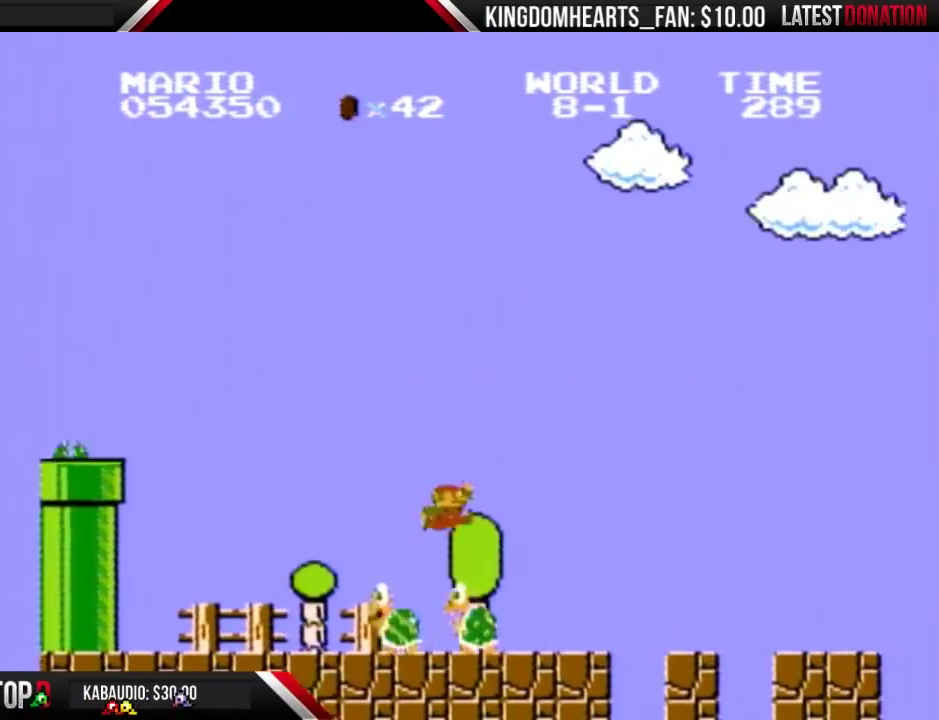
{"buttons": ["B", "DPAD_RIGHT"], "events": [[33, "A", "up"]]}
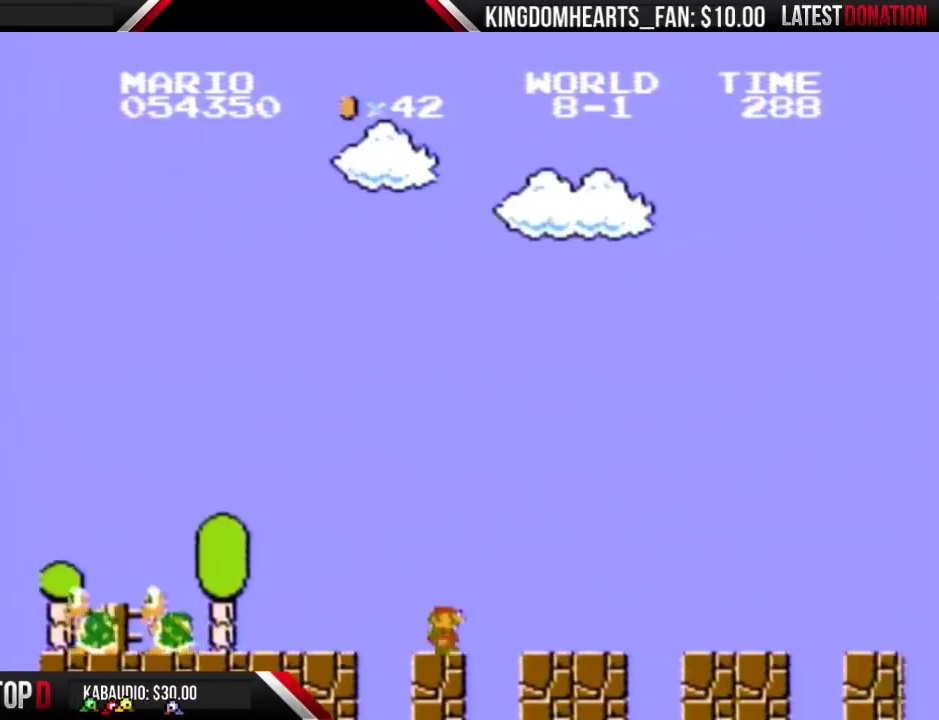
{"buttons": ["B", "DPAD_RIGHT"], "events": []}
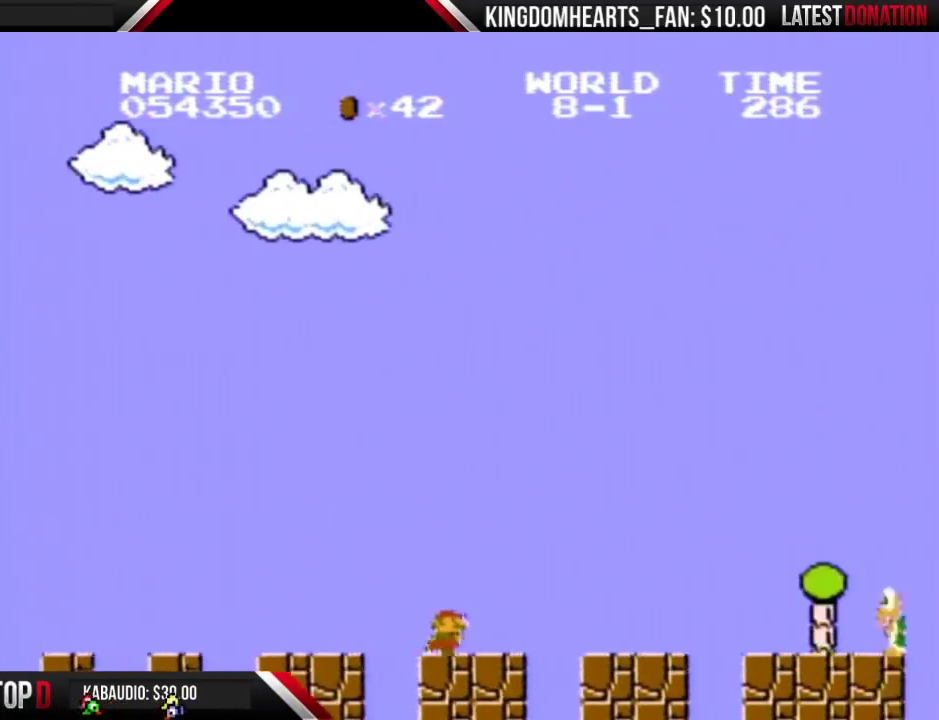
{"buttons": ["B", "DPAD_RIGHT"], "events": []}
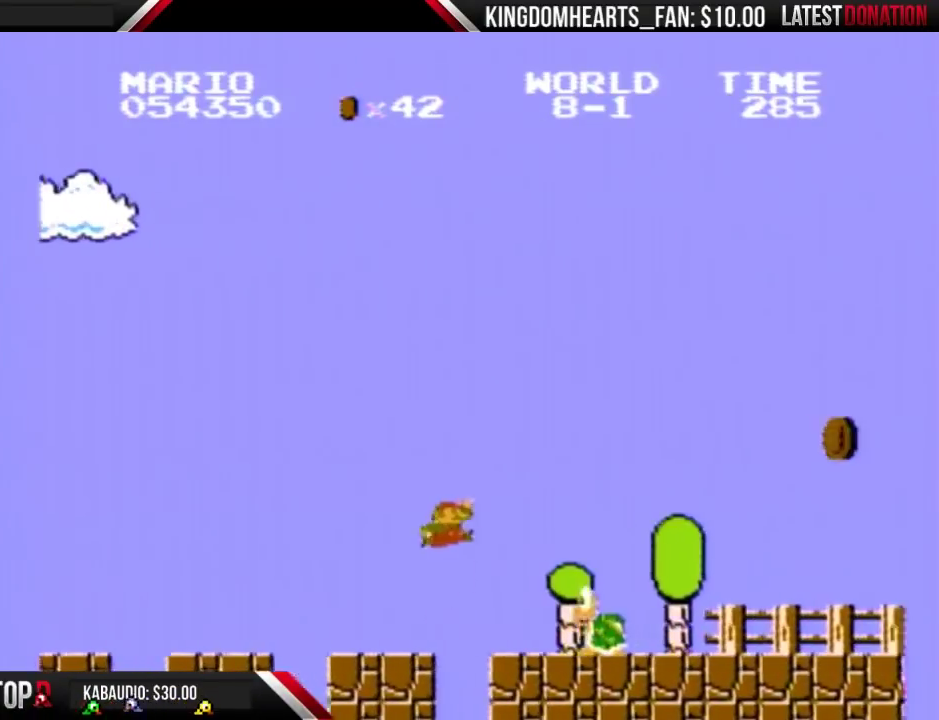
{"buttons": ["B", "DPAD_RIGHT"], "events": [[67, "A", "down"], [167, "A", "up"]]}
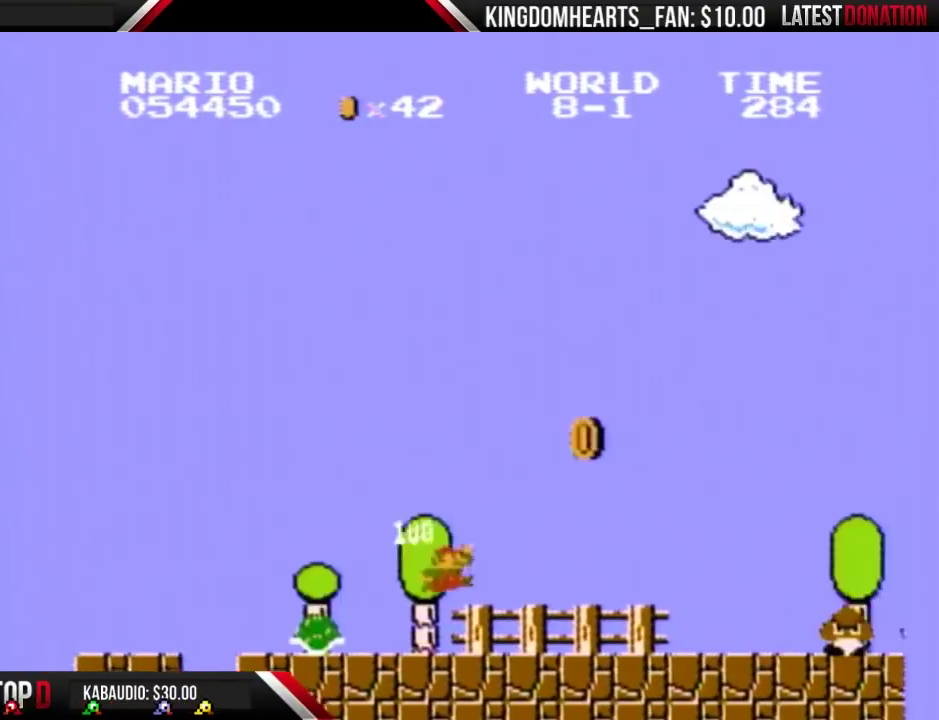
{"buttons": ["B", "DPAD_RIGHT"], "events": []}
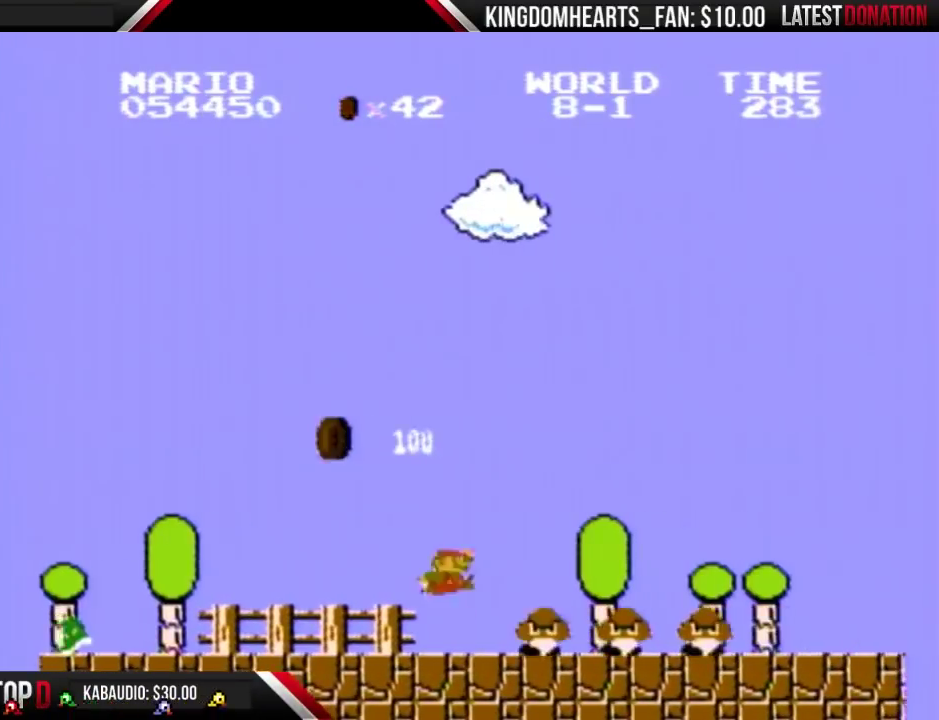
{"buttons": ["B", "DPAD_RIGHT"], "events": [[133, "A", "down"], [367, "A", "up"]]}
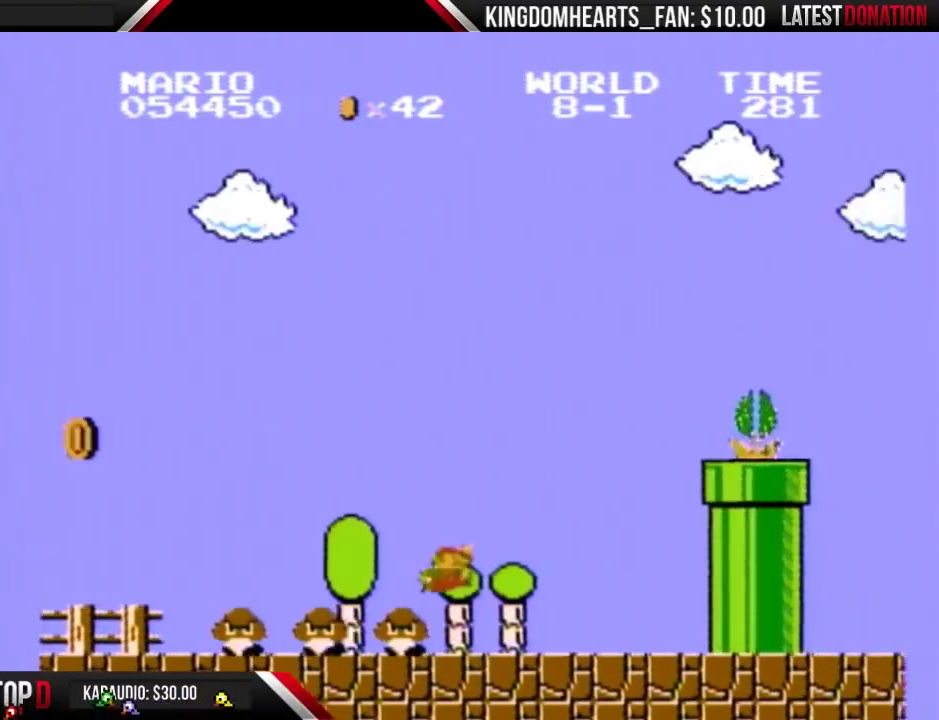
{"buttons": ["A", "B", "DPAD_RIGHT"], "events": [[367, "A", "down"]]}
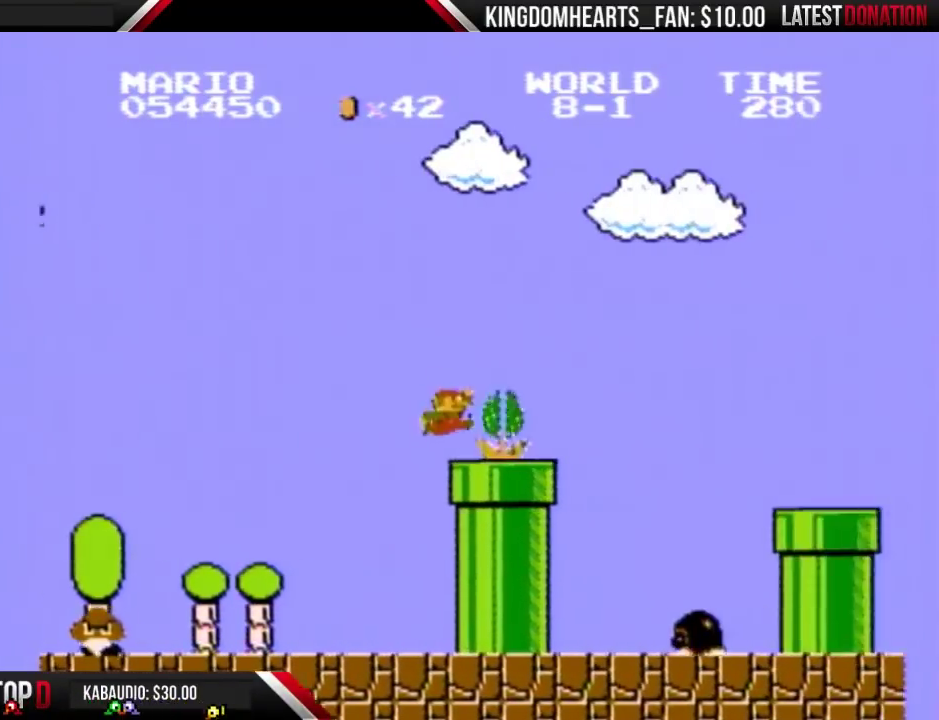
{"buttons": ["B", "DPAD_LEFT"], "events": [[400, "A", "up"], [467, "DPAD_RIGHT", "up"], [500, "DPAD_LEFT", "down"]]}
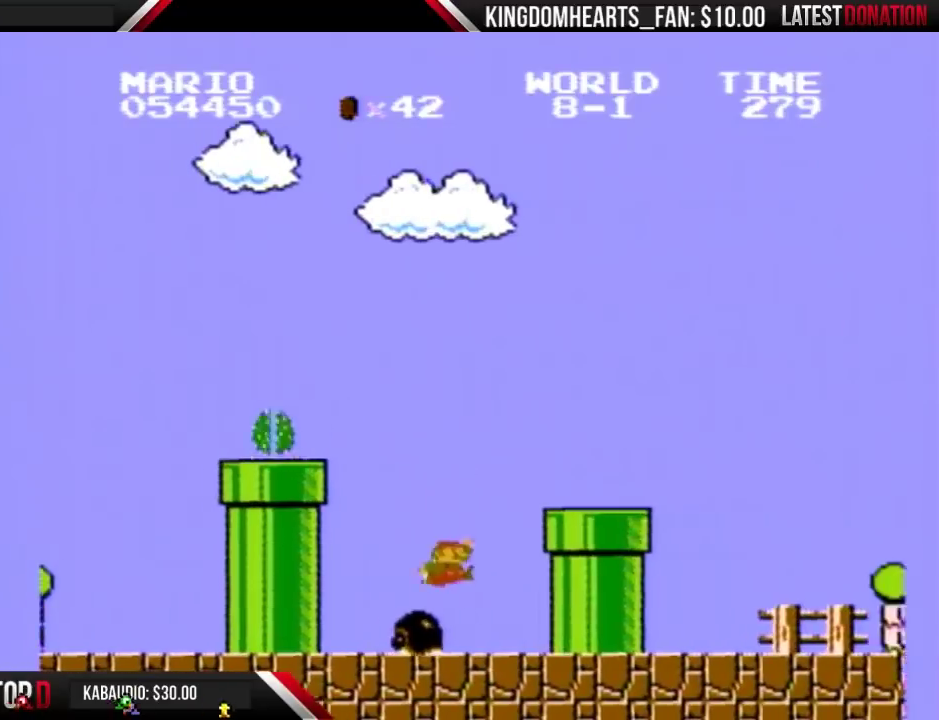
{"buttons": ["A", "B", "DPAD_RIGHT"], "events": [[400, "A", "down"], [400, "DPAD_LEFT", "up"], [400, "DPAD_RIGHT", "down"]]}
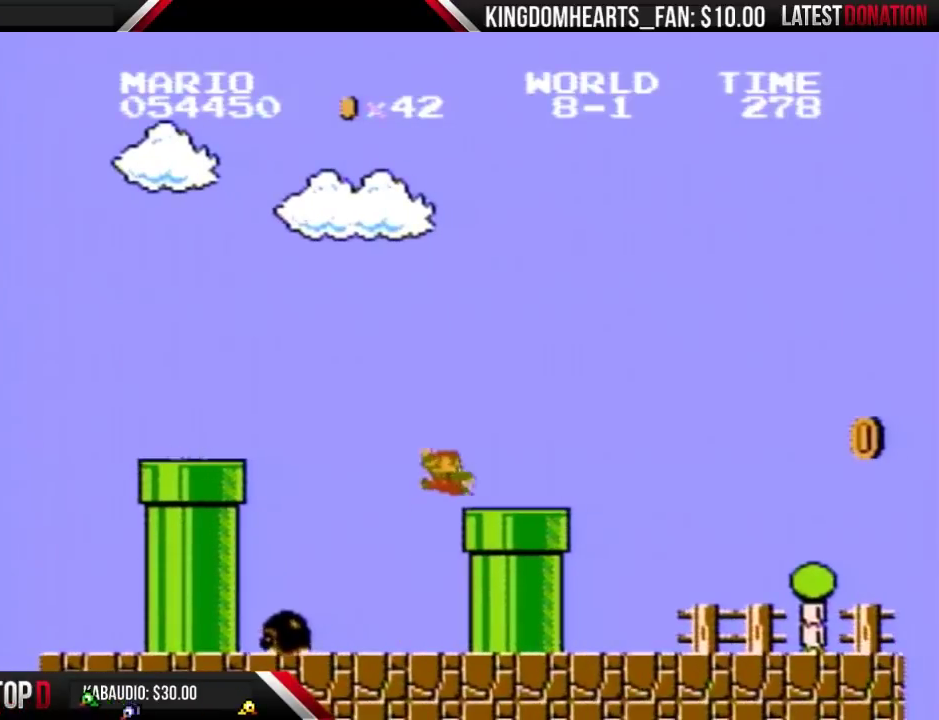
{"buttons": ["B", "DPAD_RIGHT"], "events": [[200, "A", "up"]]}
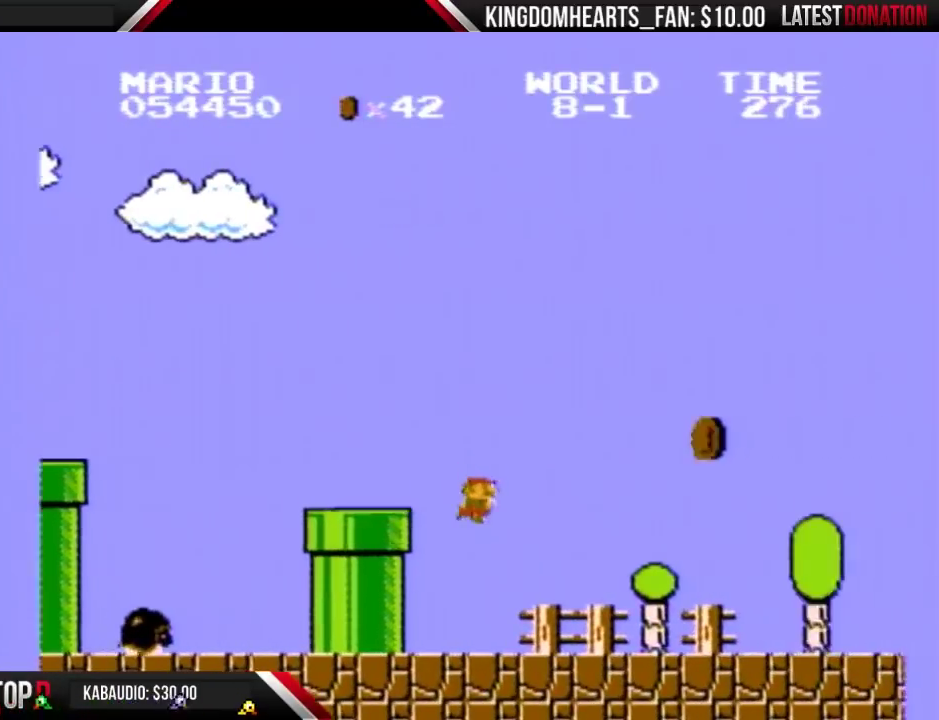
{"buttons": ["B", "DPAD_RIGHT"], "events": []}
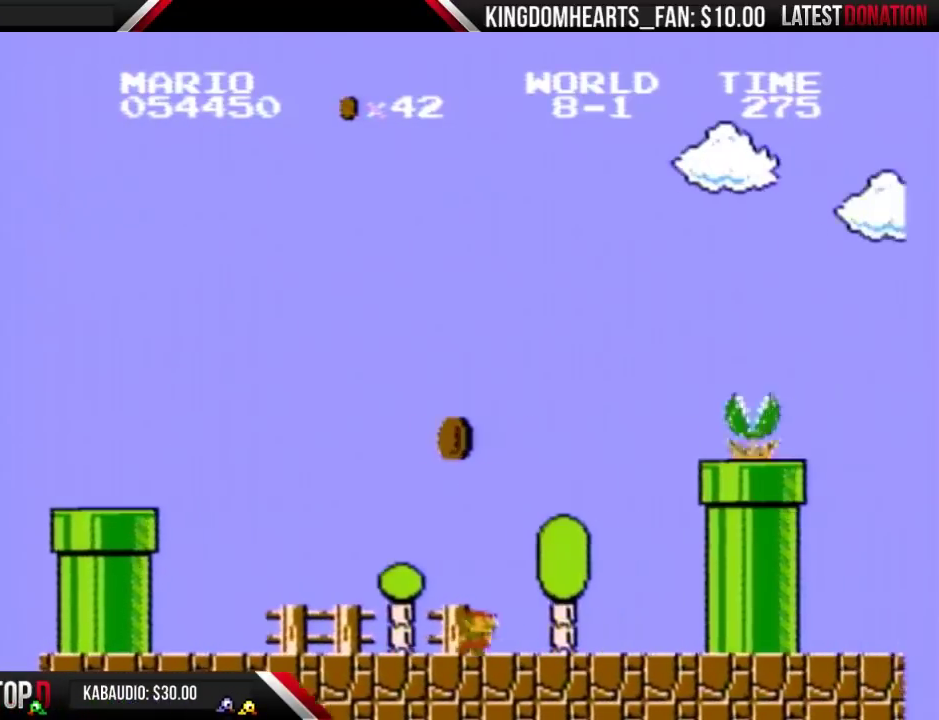
{"buttons": ["A", "B", "DPAD_RIGHT"], "events": [[300, "A", "down"]]}
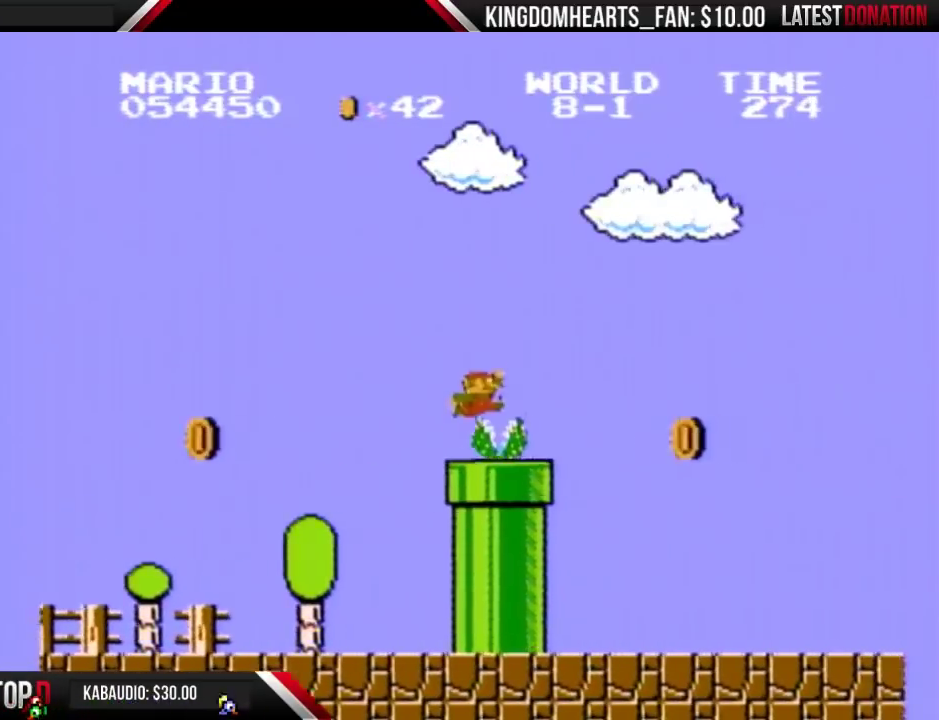
{"buttons": ["B", "DPAD_RIGHT"], "events": [[433, "A", "up"]]}
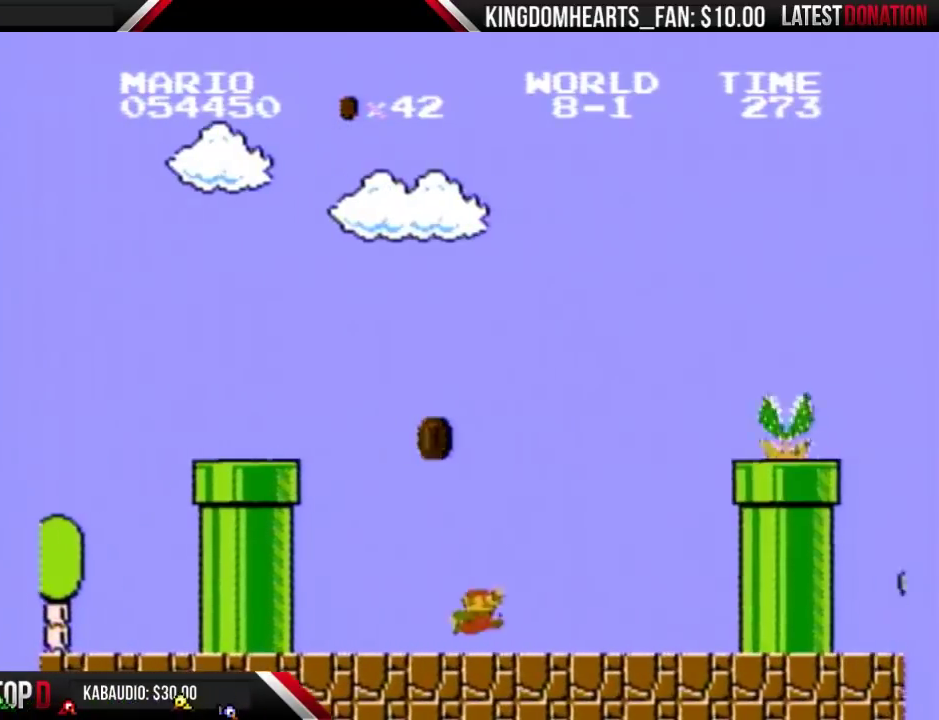
{"buttons": ["A", "B", "DPAD_RIGHT"], "events": [[367, "A", "down"]]}
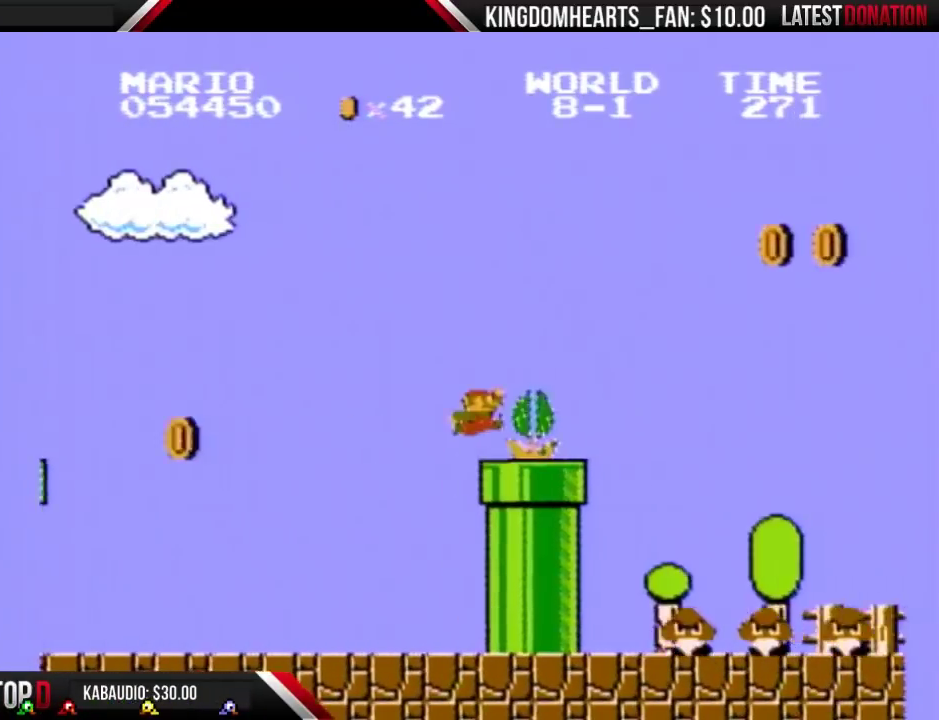
{"buttons": ["B", "DPAD_LEFT"], "events": [[467, "DPAD_RIGHT", "up"], [500, "A", "up"], [500, "DPAD_LEFT", "down"]]}
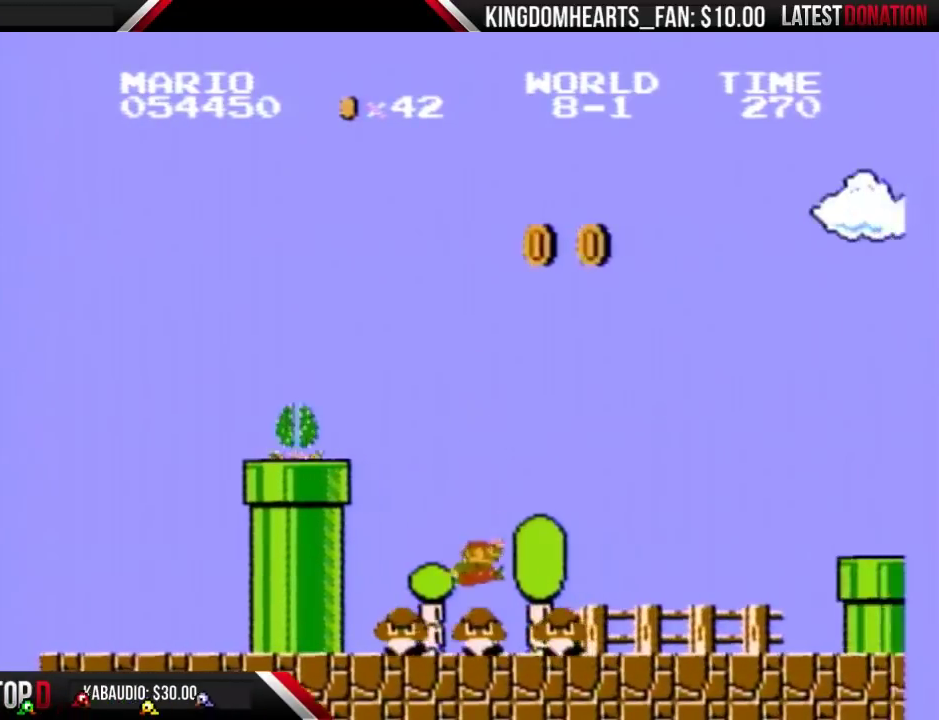
{"buttons": ["B", "DPAD_RIGHT"], "events": [[267, "DPAD_LEFT", "up"], [300, "DPAD_RIGHT", "down"]]}
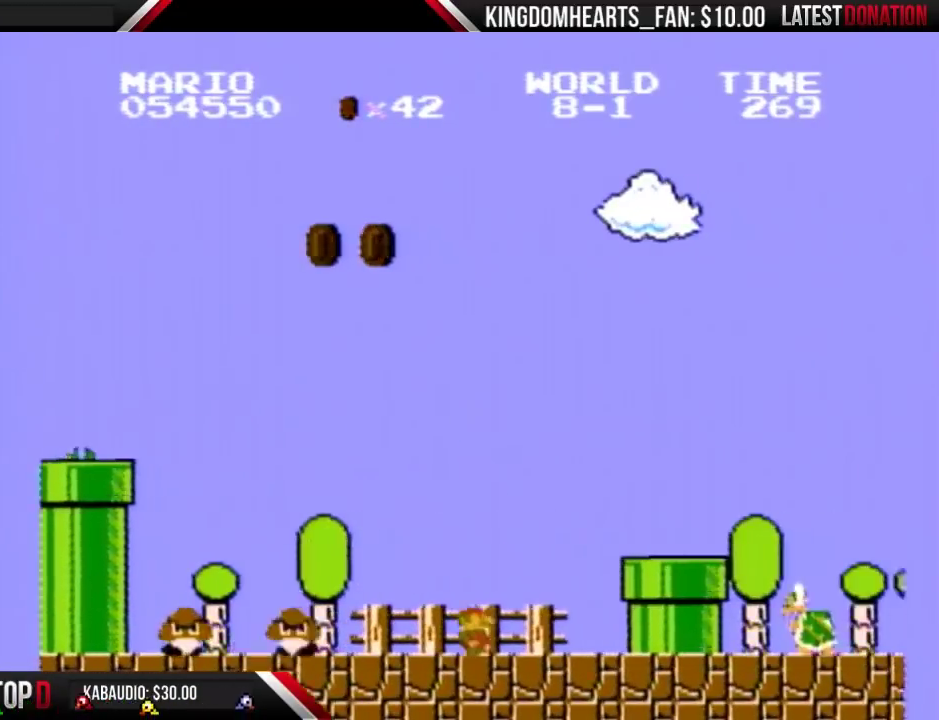
{"buttons": ["B", "DPAD_RIGHT"], "events": [[200, "A", "down"], [333, "A", "up"]]}
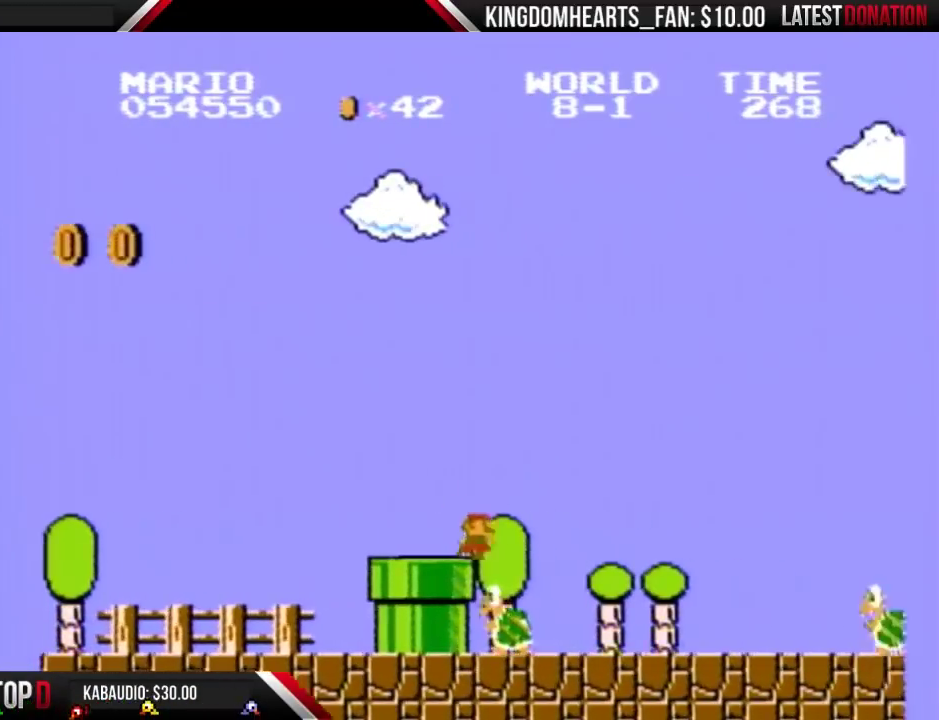
{"buttons": ["B", "DPAD_RIGHT"], "events": []}
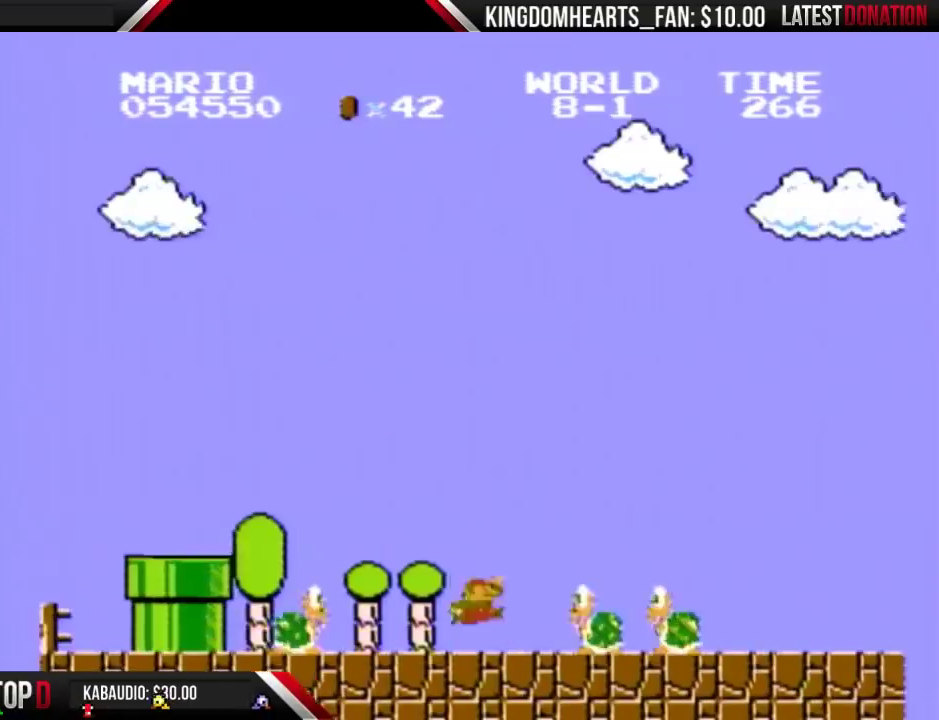
{"buttons": ["B", "DPAD_RIGHT"], "events": [[167, "A", "down"], [300, "A", "up"]]}
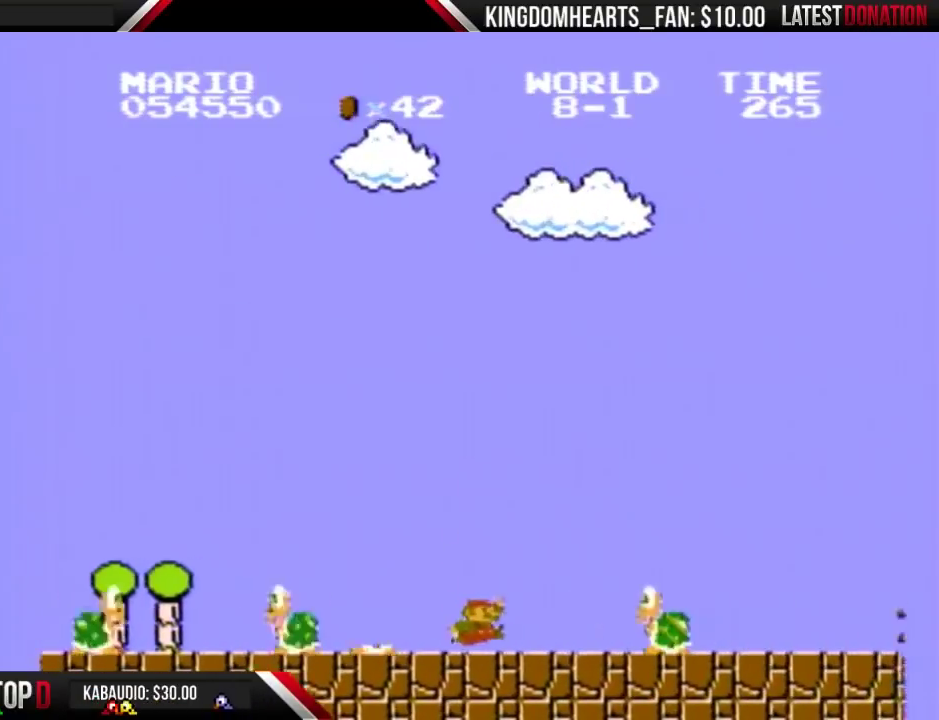
{"buttons": ["B", "DPAD_RIGHT"], "events": [[267, "A", "down"], [433, "A", "up"]]}
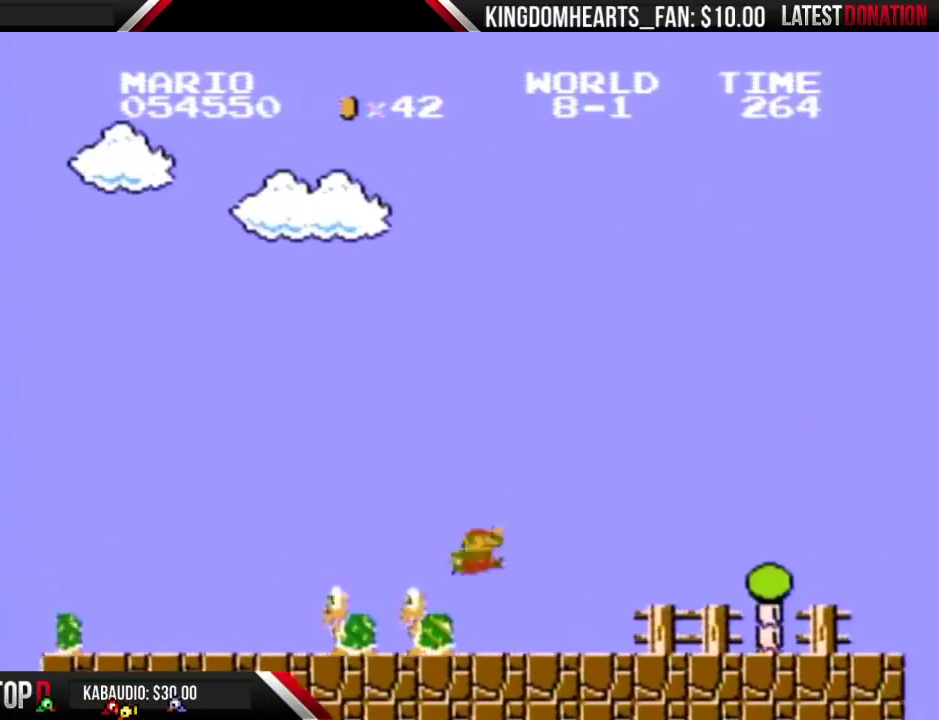
{"buttons": ["B", "DPAD_RIGHT"], "events": []}
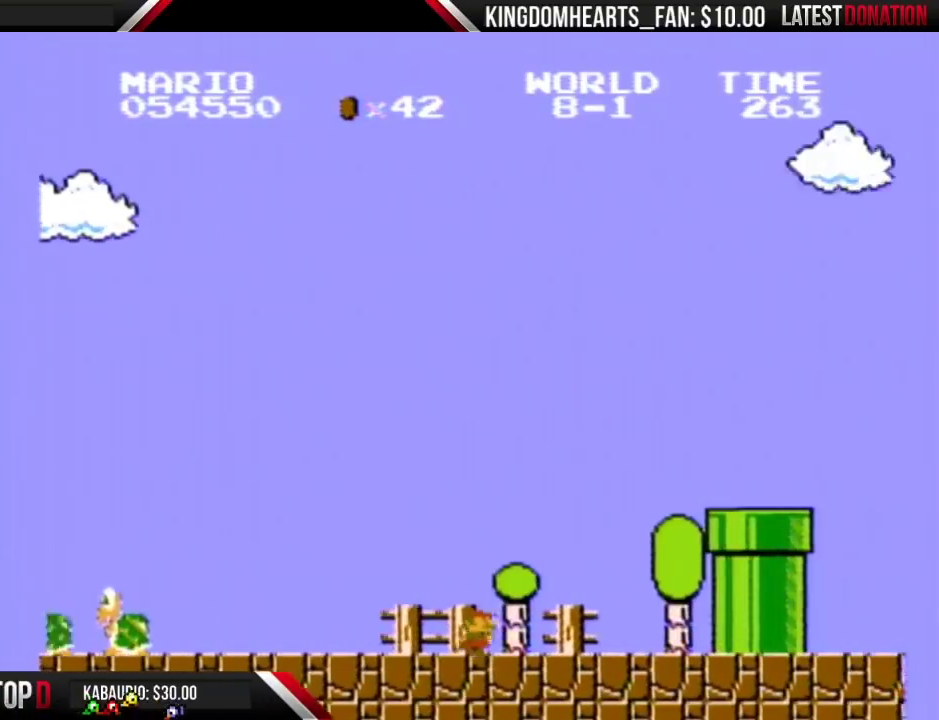
{"buttons": ["A", "B", "DPAD_RIGHT"], "events": [[300, "A", "down"]]}
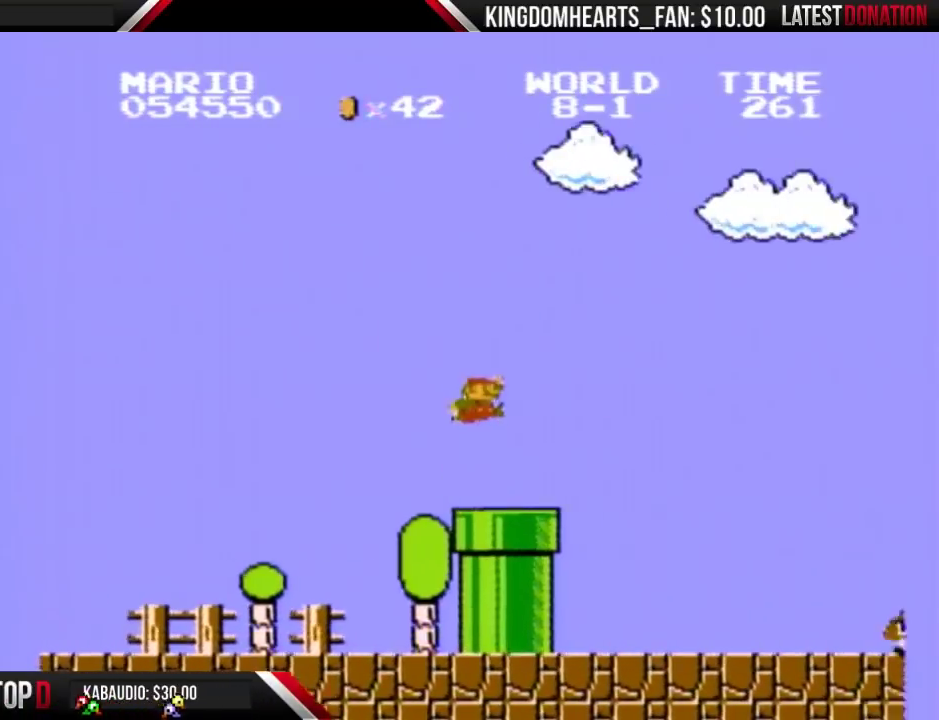
{"buttons": ["B", "DPAD_RIGHT"], "events": [[200, "A", "up"]]}
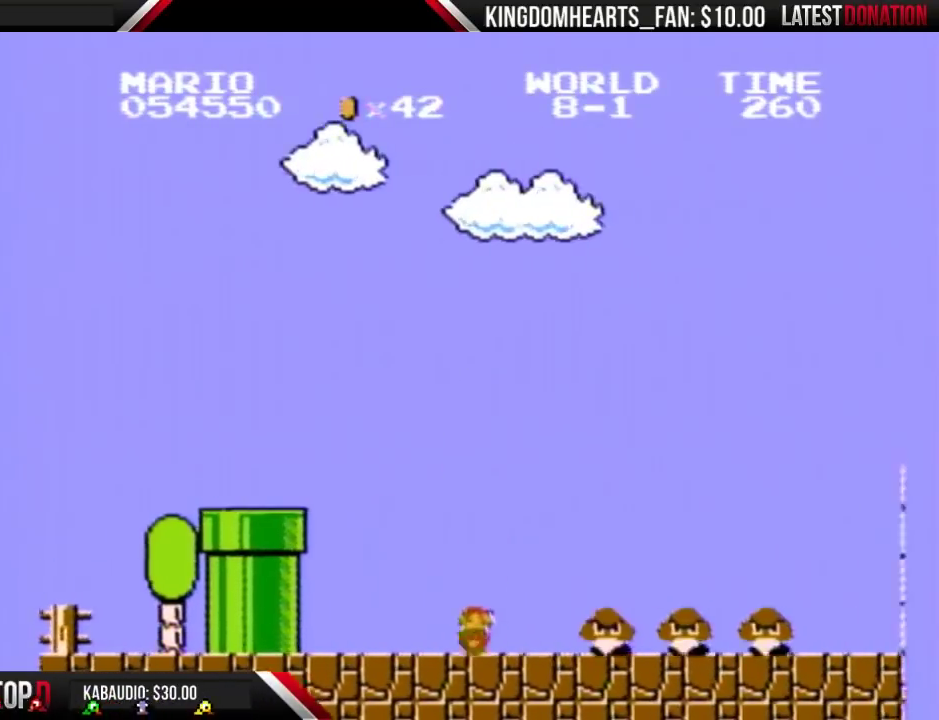
{"buttons": ["B", "DPAD_RIGHT"], "events": [[233, "A", "down"], [433, "A", "up"]]}